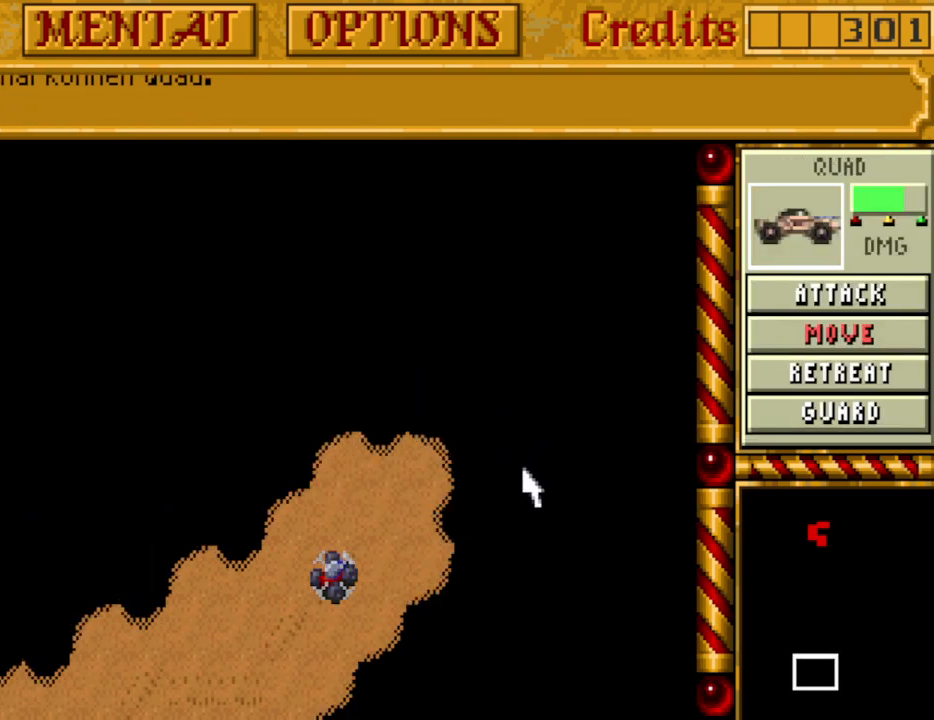
Gameplay with keyboard and mouse; each line is a JSON object with the keys held at the frame after it. "events" lists presses ("down") and releases ("up") of "a", "alt", "ctrl", "d", "down", "escape", "f1", "f10", "f11", "f12", "f2", "f3", "f4", "f5", "f6", "f7", "f8", "f9", "left", "right", "s", "shift", "space", "up" and "w" between this image and that frame as [ms after this image, input, new state], when the widget could be followed in between. No other keys are recorded. Mouse buttons are not recorded. Not read: mouse_move.
{"keys": [], "events": [[33, "right", "up"], [167, "right", "down"], [267, "up", "down"], [300, "right", "up"], [350, "up", "up"]]}
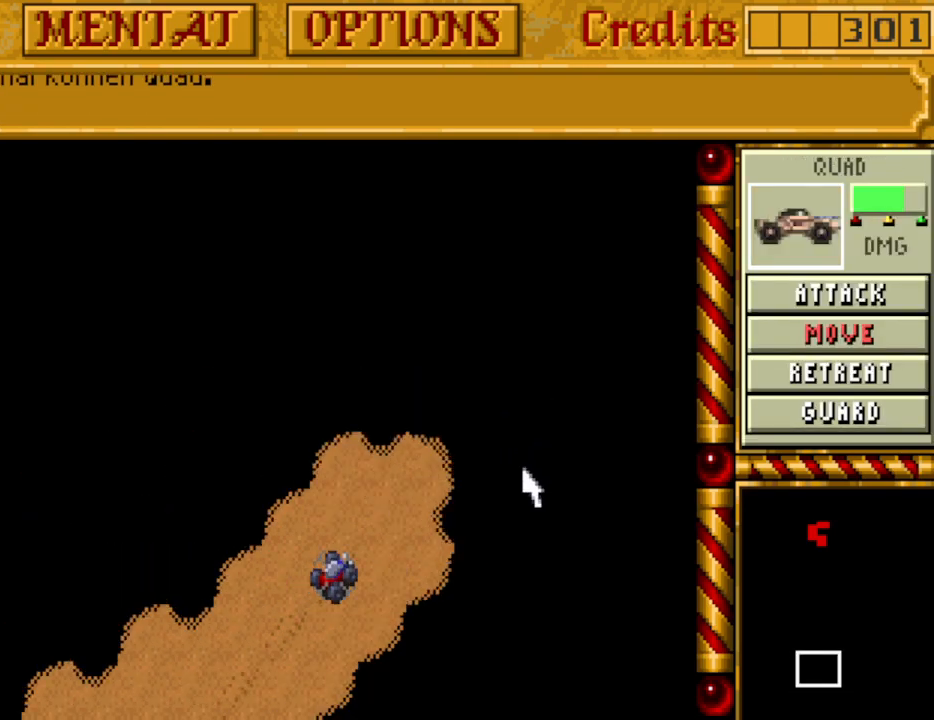
{"keys": [], "events": []}
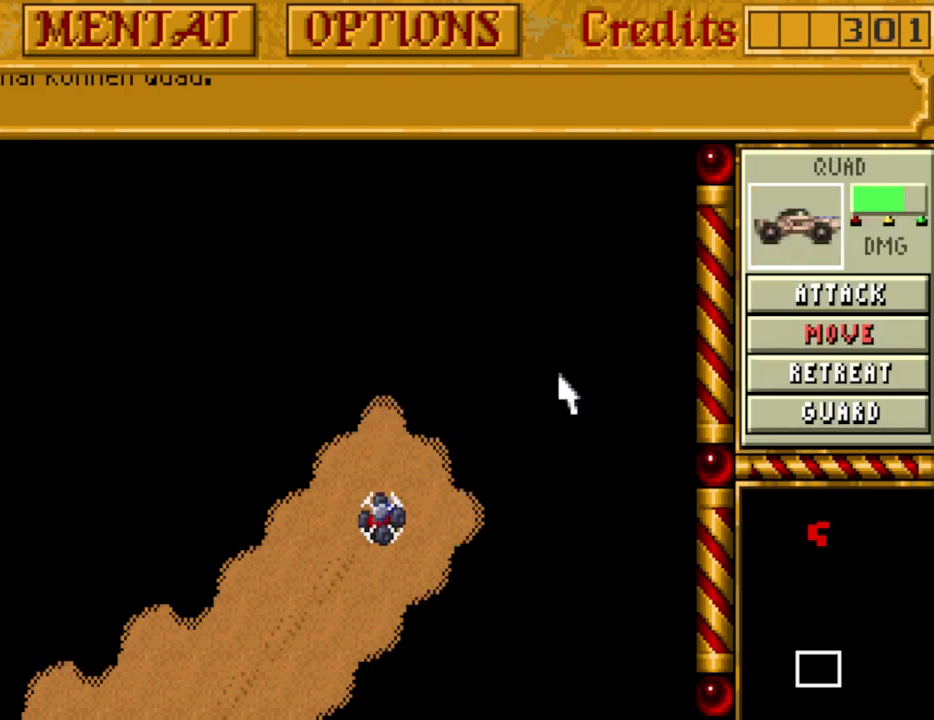
{"keys": [], "events": []}
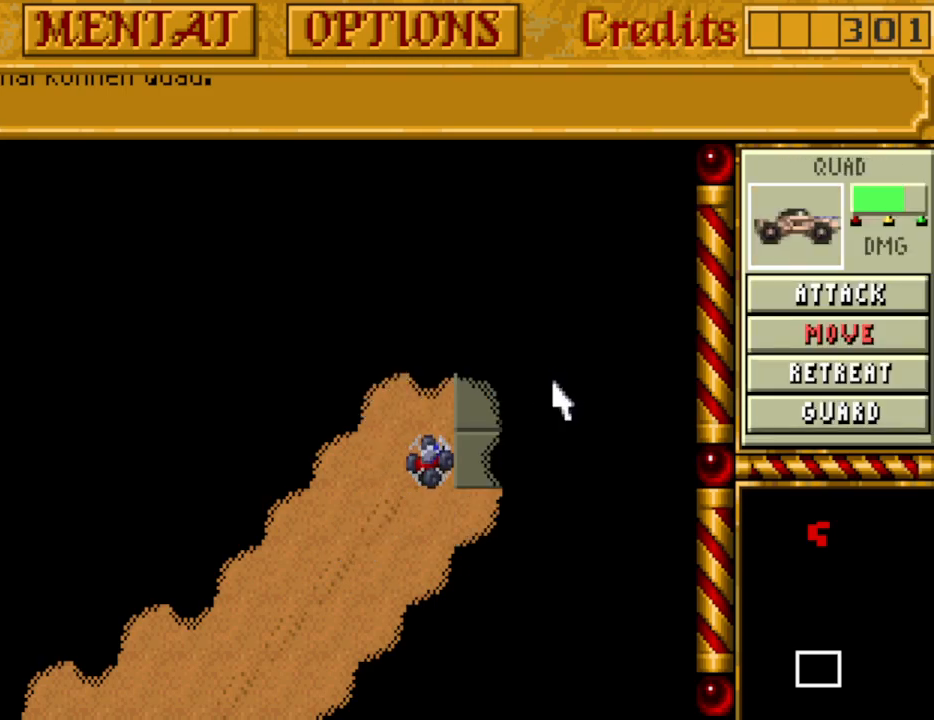
{"keys": [], "events": []}
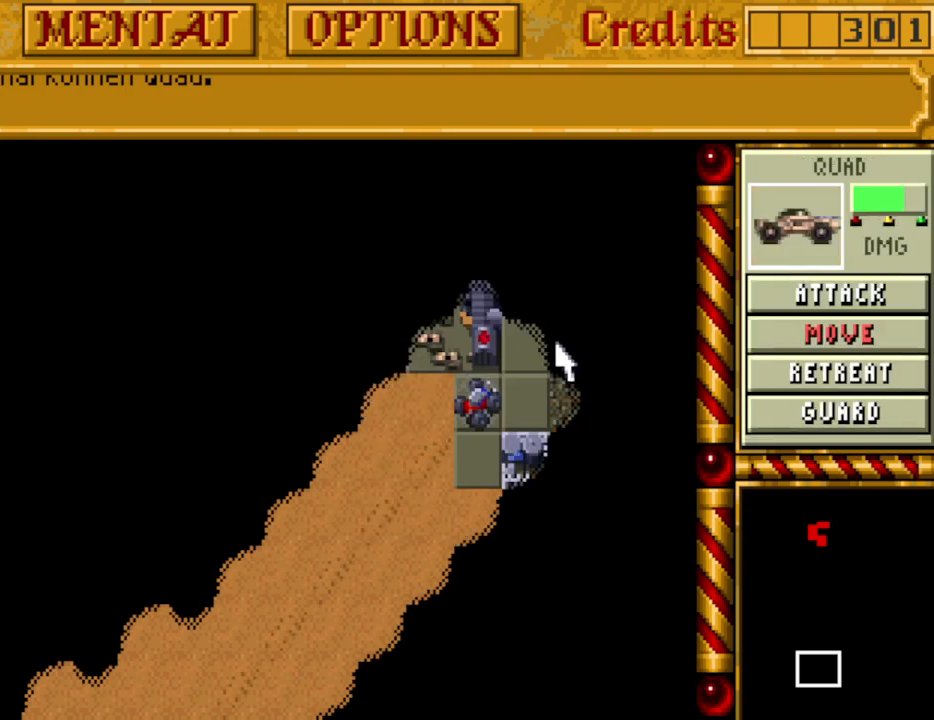
{"keys": [], "events": []}
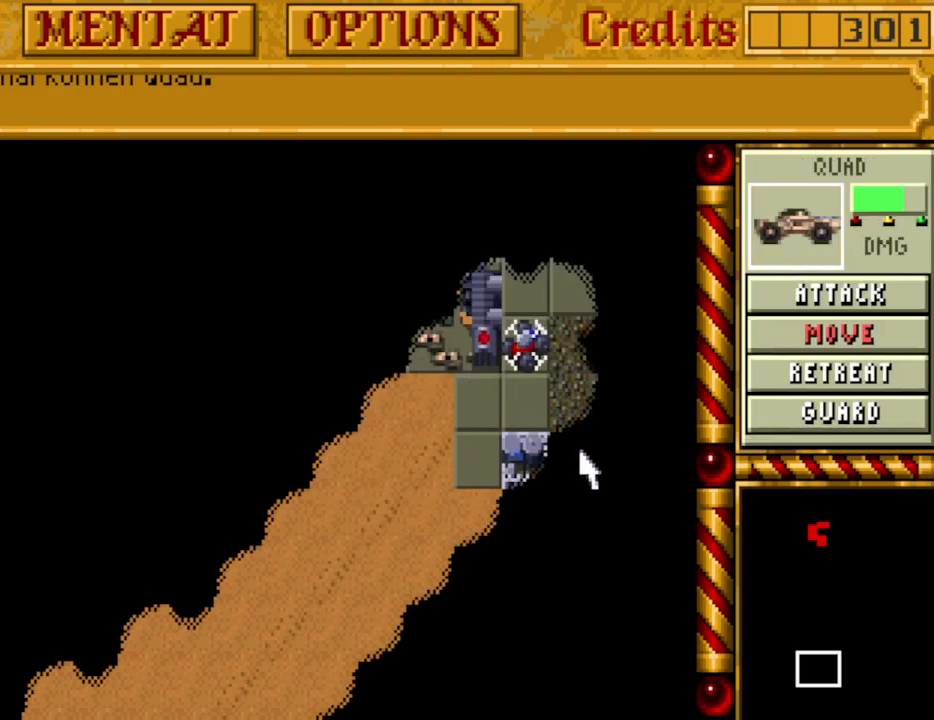
{"keys": [], "events": []}
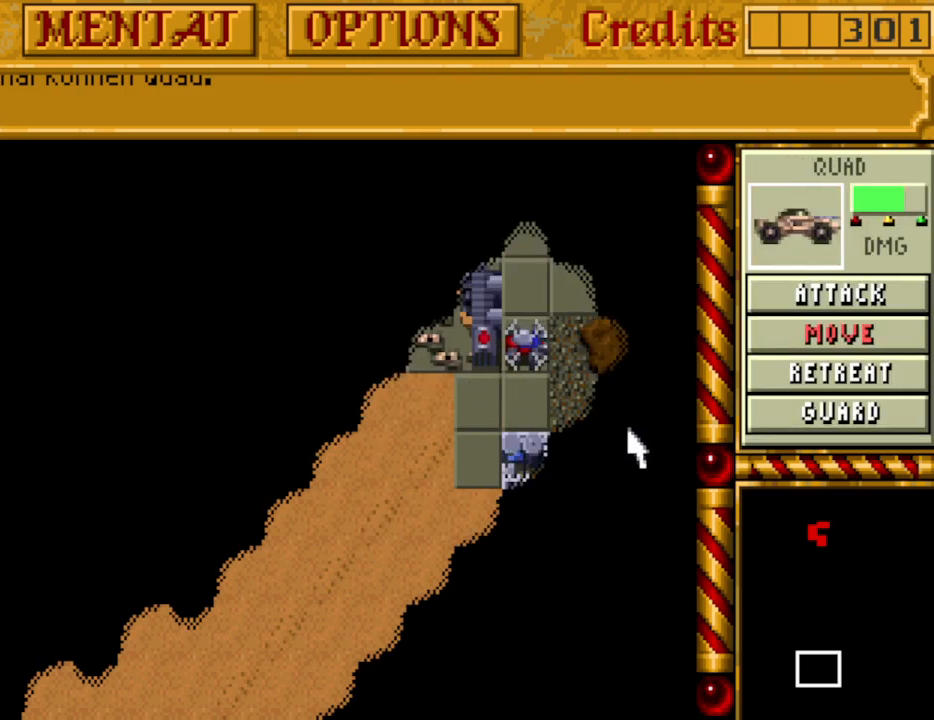
{"keys": [], "events": []}
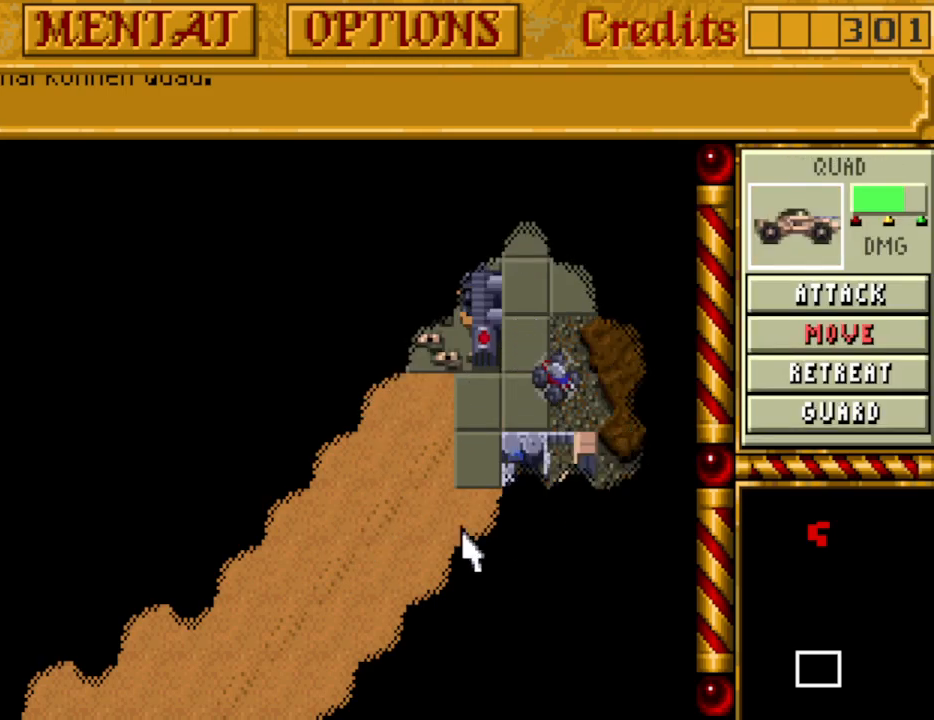
{"keys": [], "events": []}
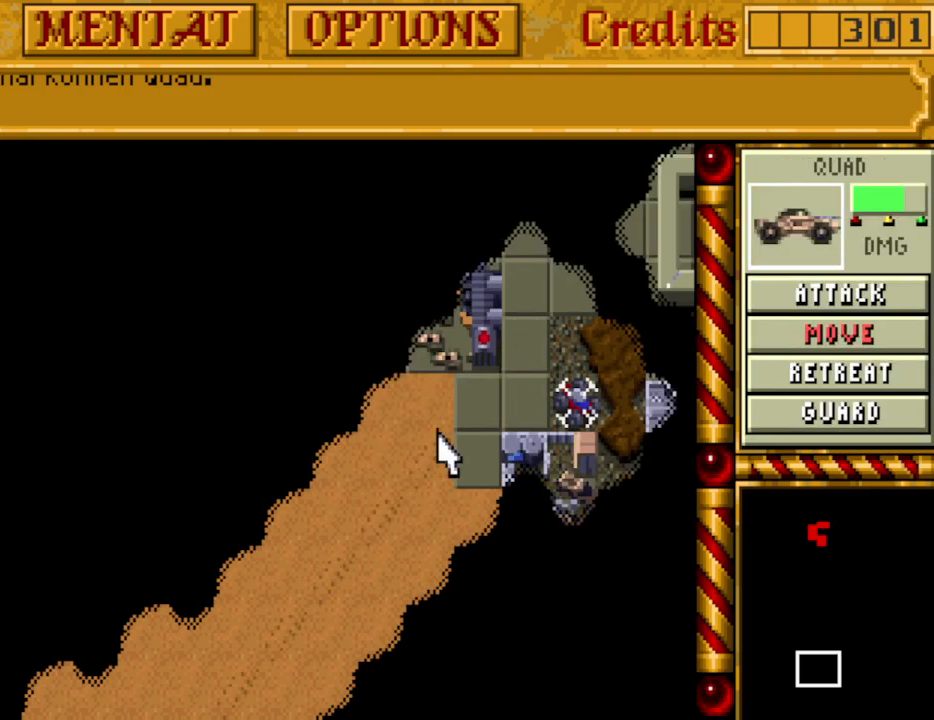
{"keys": [], "events": []}
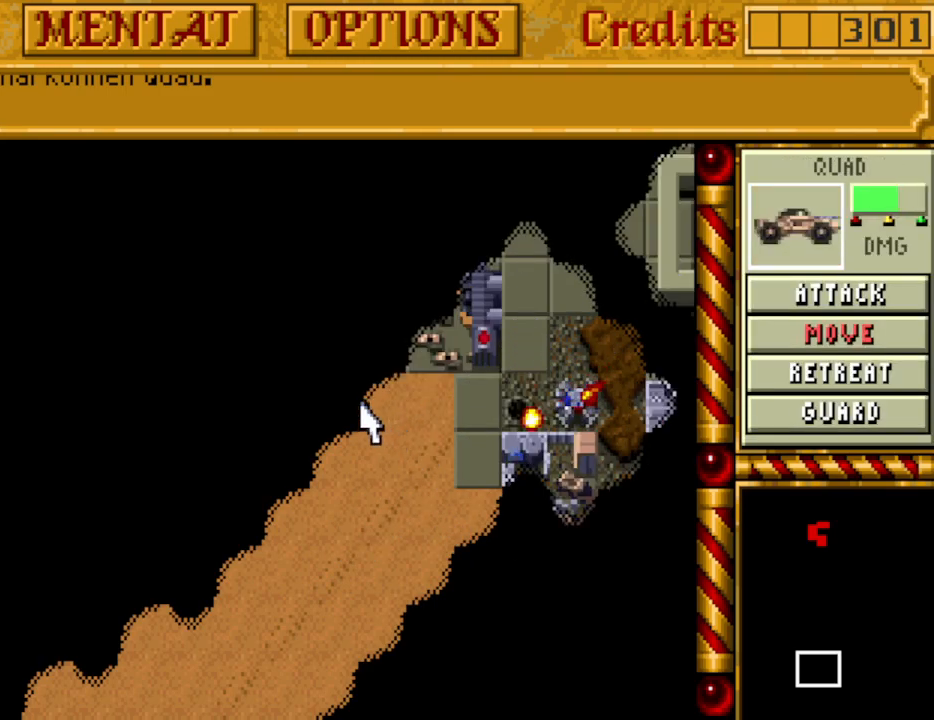
{"keys": ["right"], "events": [[433, "right", "down"]]}
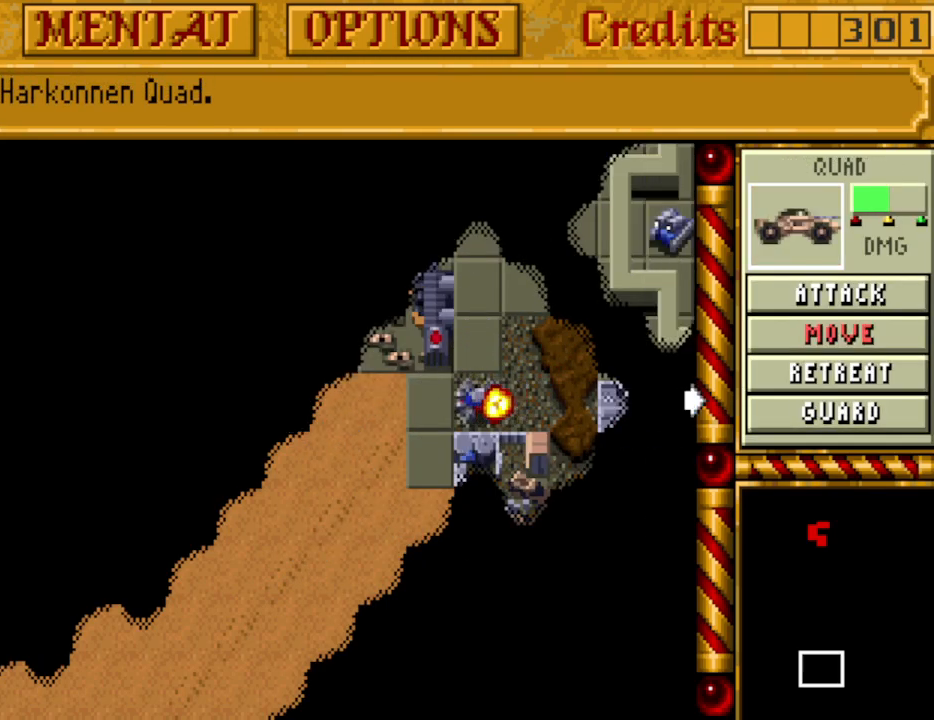
{"keys": [], "events": [[33, "right", "up"], [133, "right", "down"], [217, "right", "up"], [267, "right", "down"], [367, "right", "up"], [400, "right", "down"], [500, "right", "up"]]}
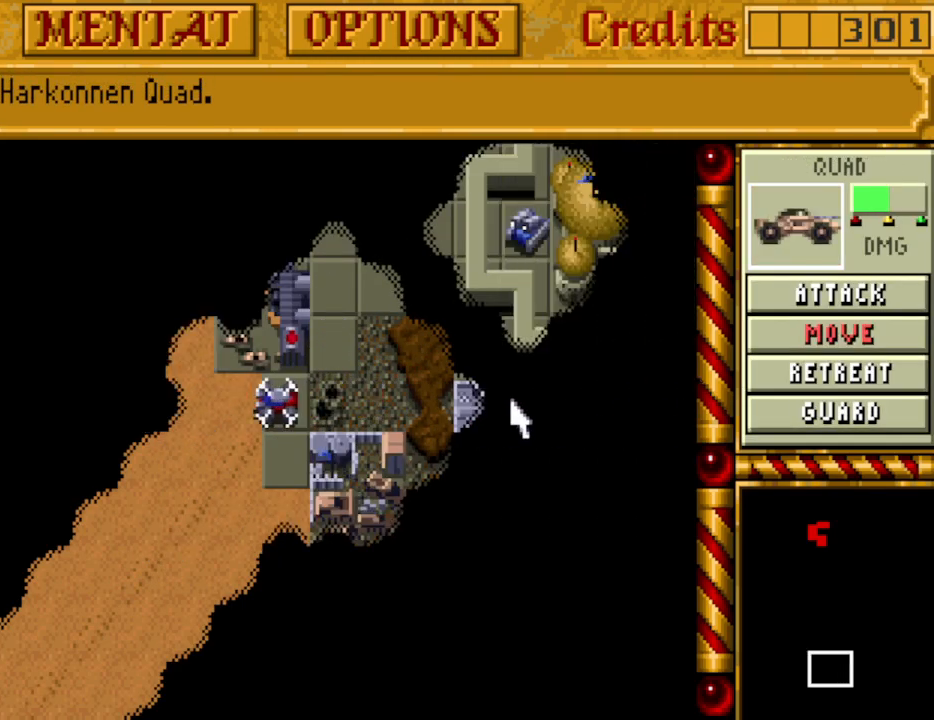
{"keys": [], "events": [[183, "left", "down"], [283, "left", "up"]]}
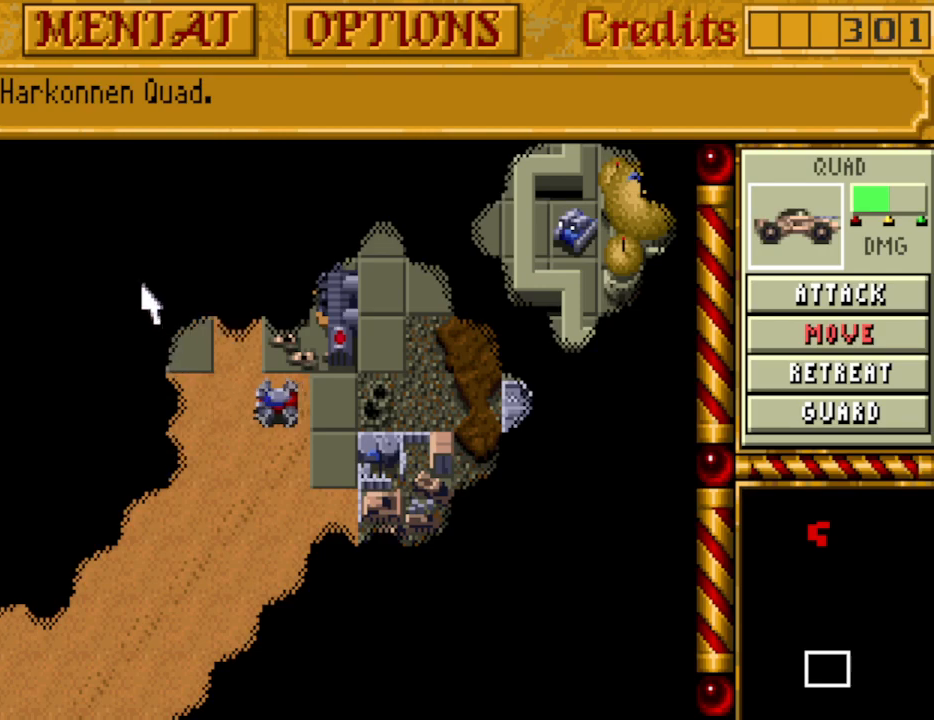
{"keys": ["up"], "events": [[483, "up", "down"]]}
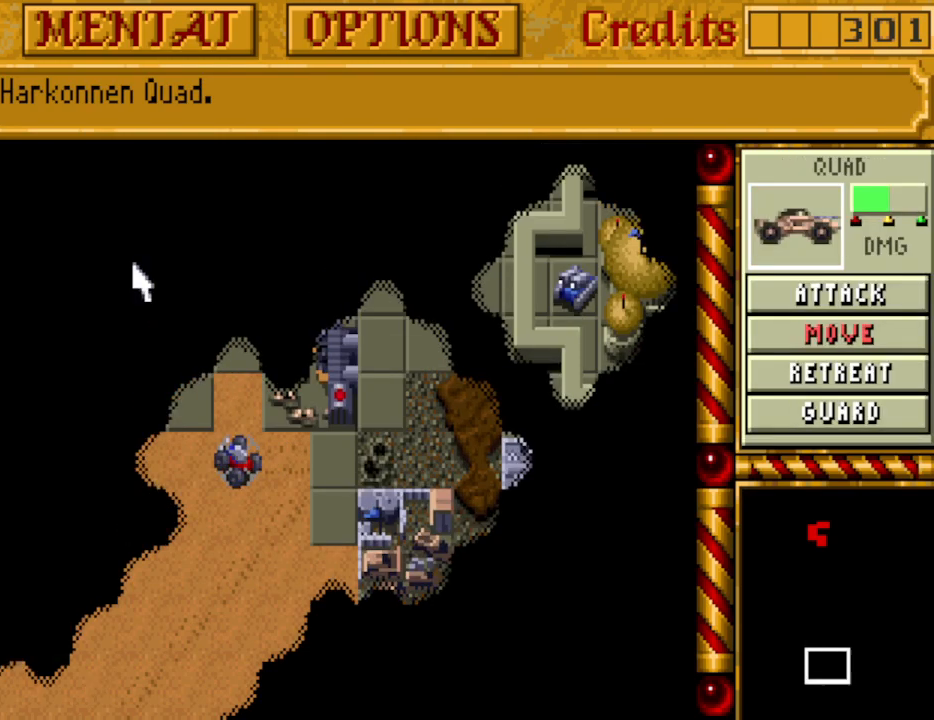
{"keys": ["left"], "events": [[83, "up", "up"], [167, "up", "down"], [217, "left", "down"], [267, "up", "up"], [317, "left", "up"], [367, "up", "down"], [450, "up", "up"], [500, "left", "down"]]}
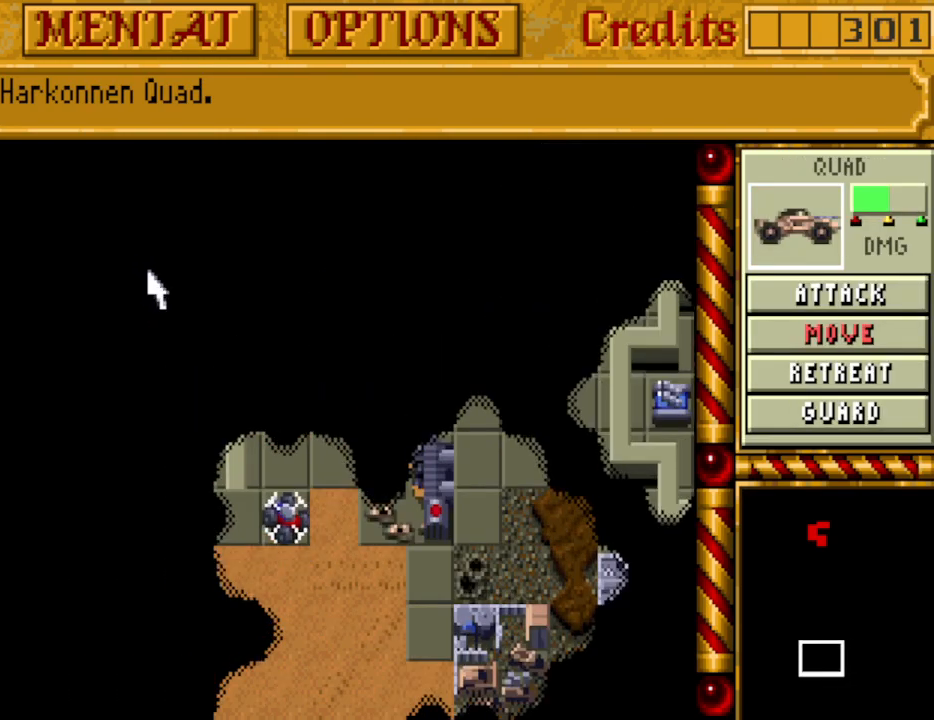
{"keys": [], "events": [[50, "up", "down"], [100, "left", "up"], [133, "up", "up"]]}
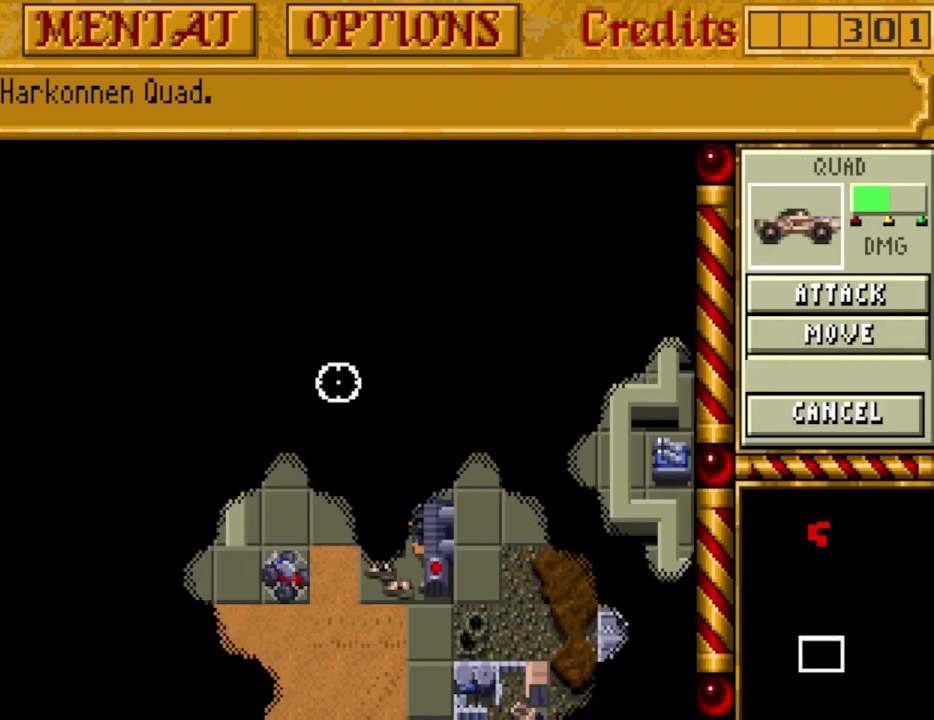
{"keys": [], "events": []}
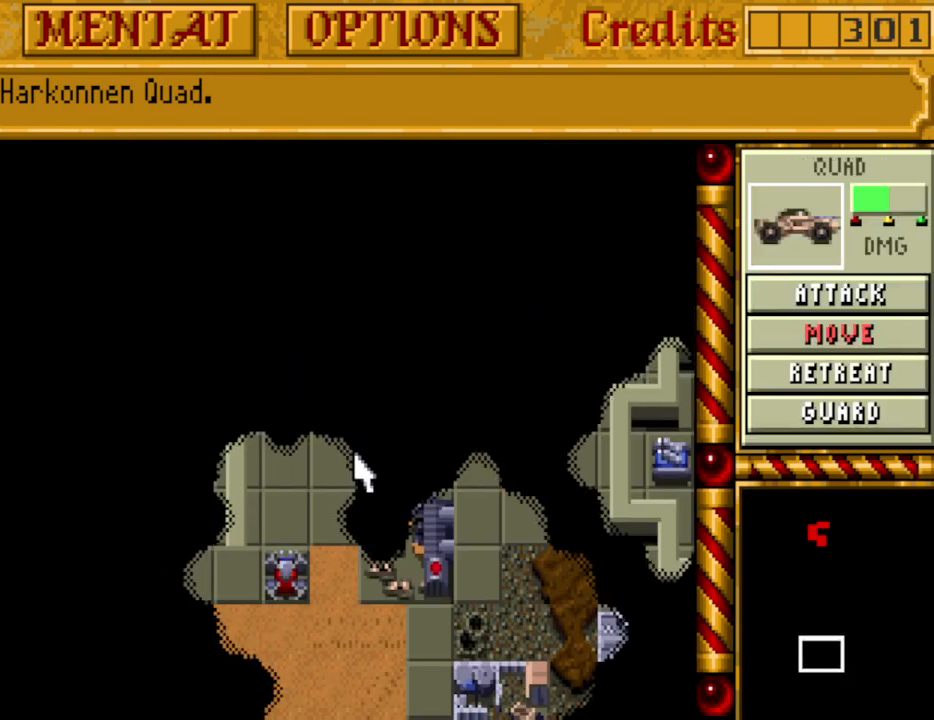
{"keys": [], "events": []}
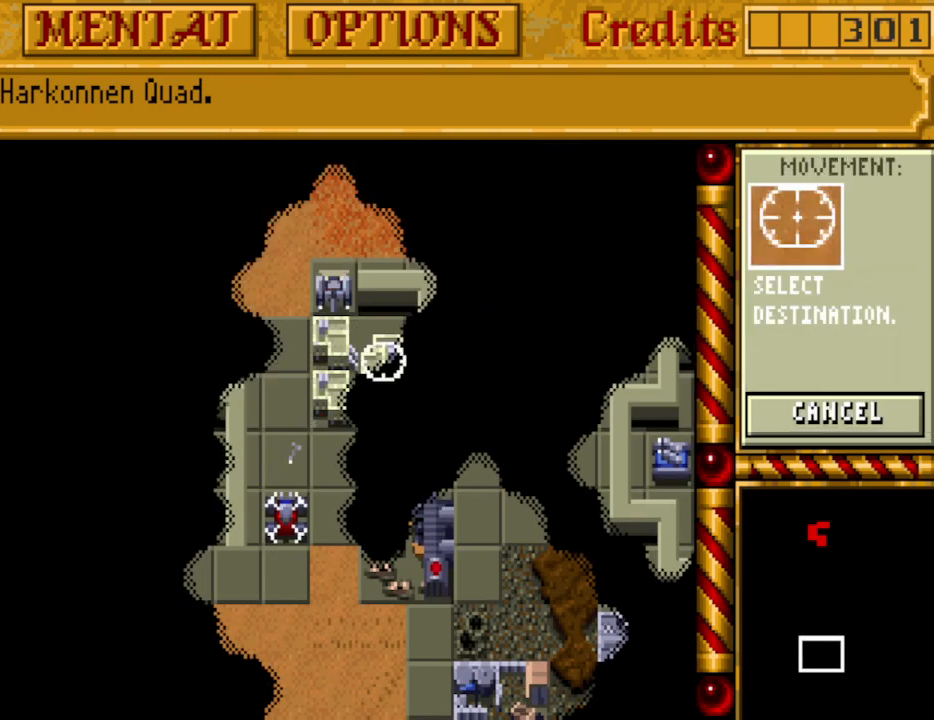
{"keys": [], "events": []}
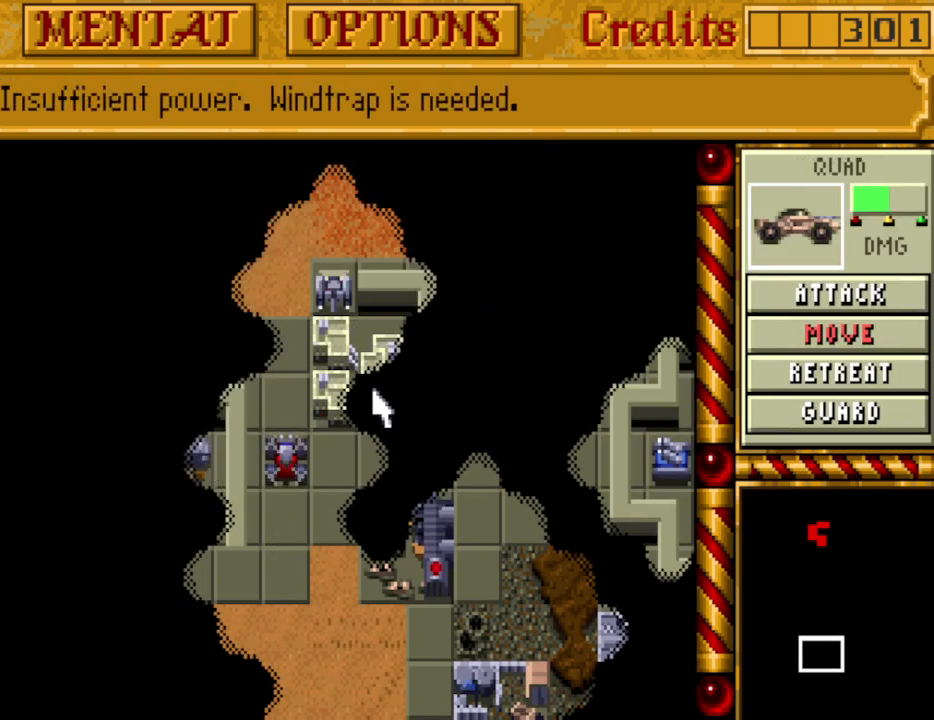
{"keys": [], "events": []}
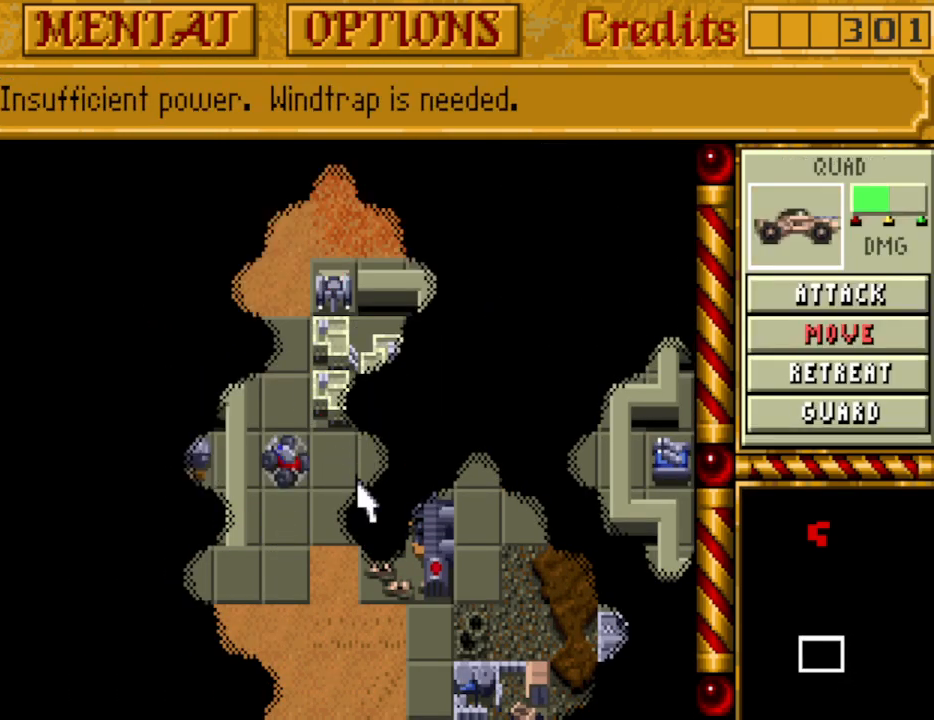
{"keys": [], "events": []}
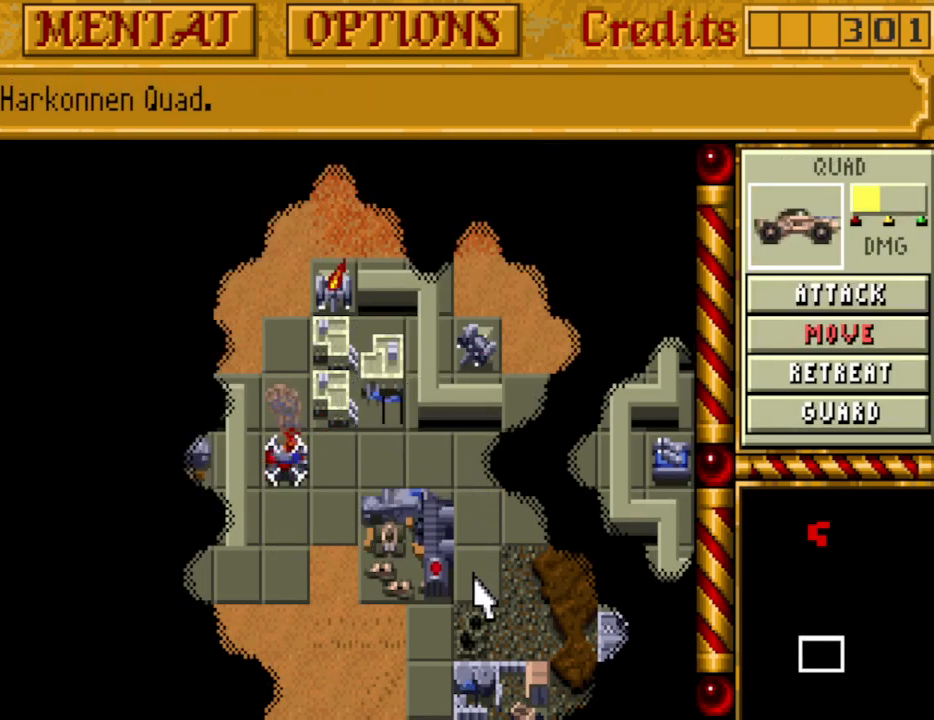
{"keys": [], "events": []}
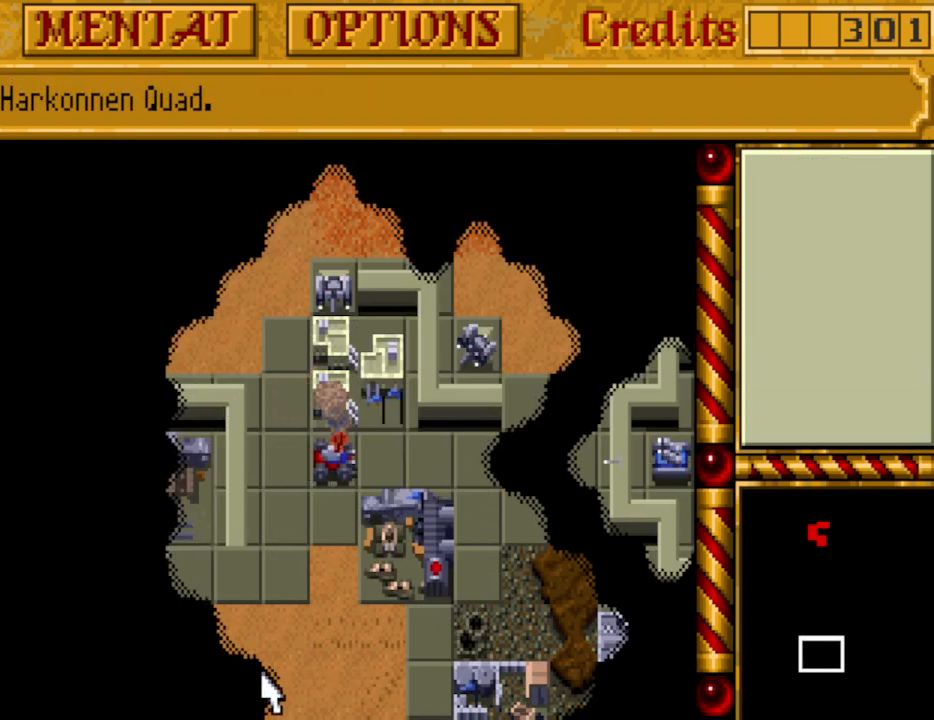
{"keys": [], "events": []}
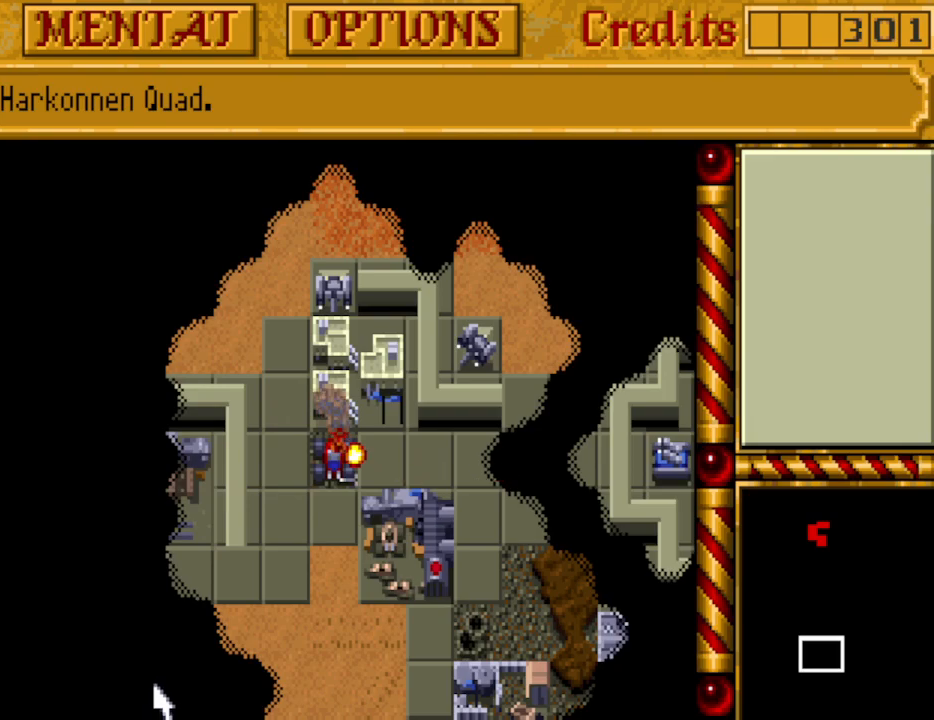
{"keys": [], "events": []}
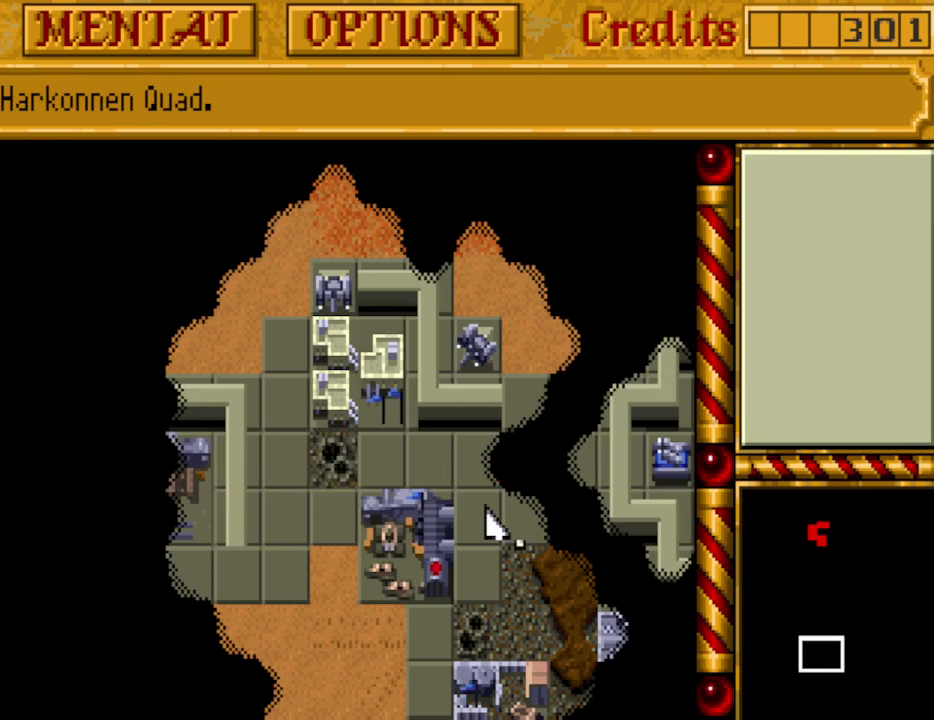
{"keys": [], "events": []}